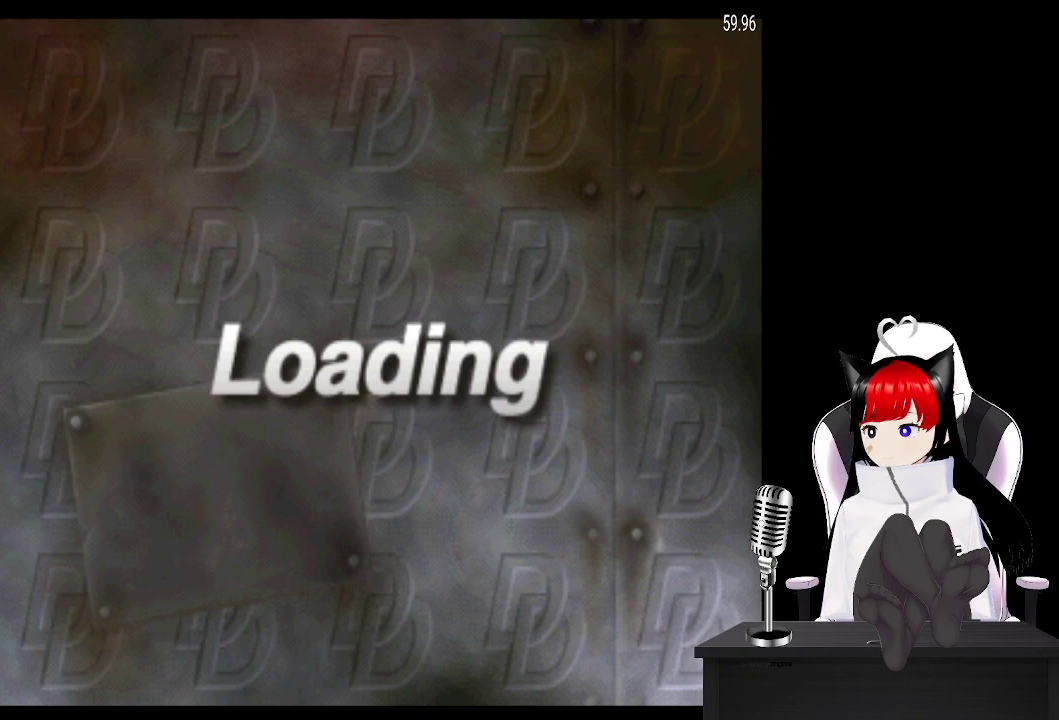
Gameplay with a controller (PlayStation layout); each line is a JSON object with the inputs held at the frame after it. "events" lists button and stick changes between this image and that frame as [ms after this image, input, new state], when the widget could be followed in between. Not read: L3 R3 left_stick right_stick.
{"buttons": ["SELECT"], "events": [[333, "SELECT", "down"]]}
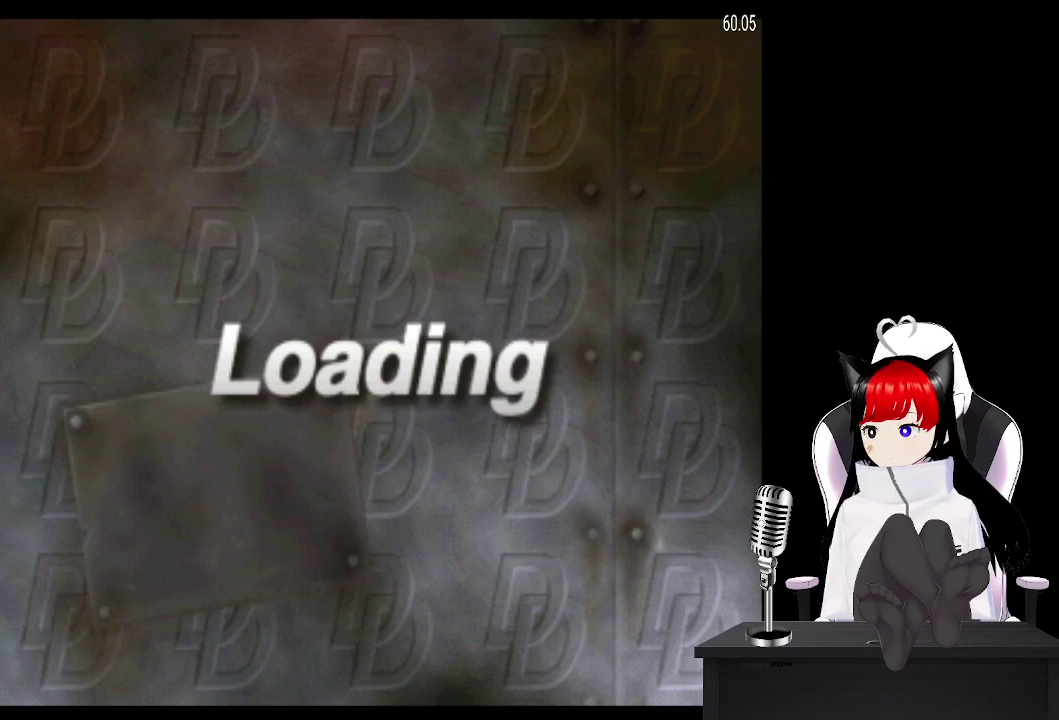
{"buttons": ["SELECT"], "events": []}
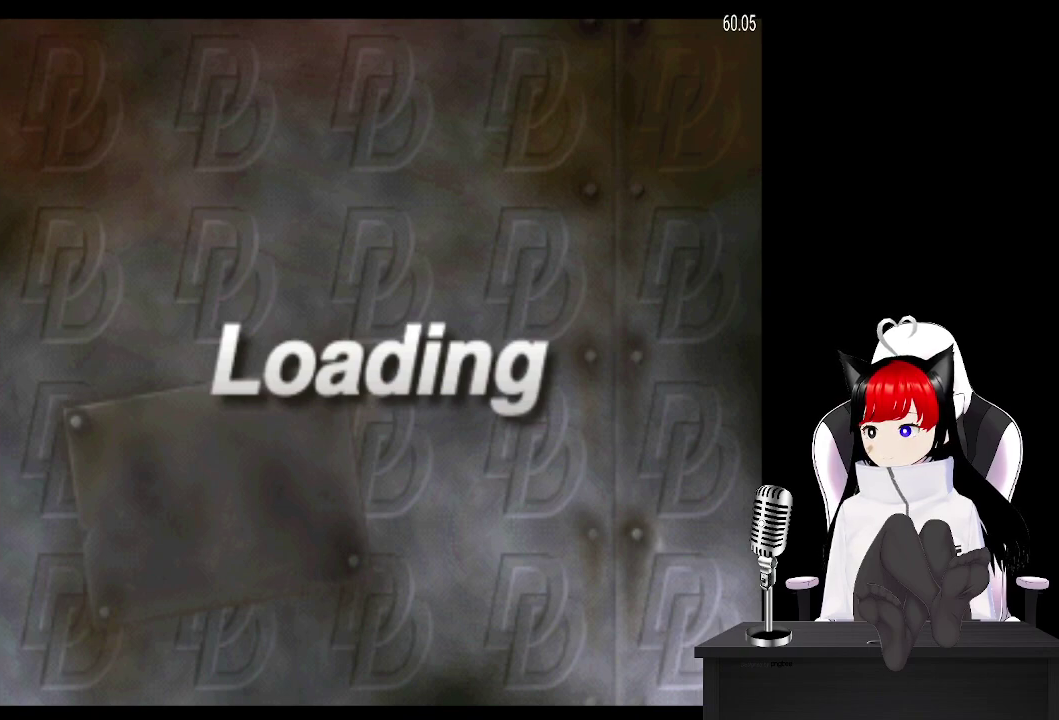
{"buttons": [], "events": [[300, "SELECT", "up"]]}
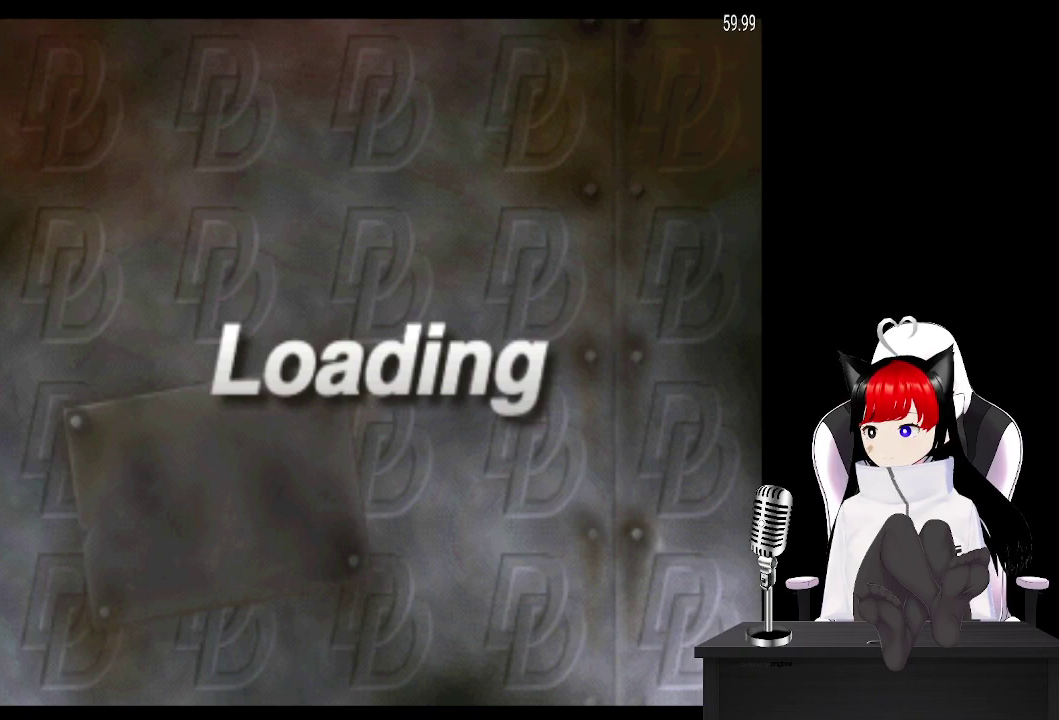
{"buttons": ["SQUARE"], "events": [[450, "SQUARE", "down"]]}
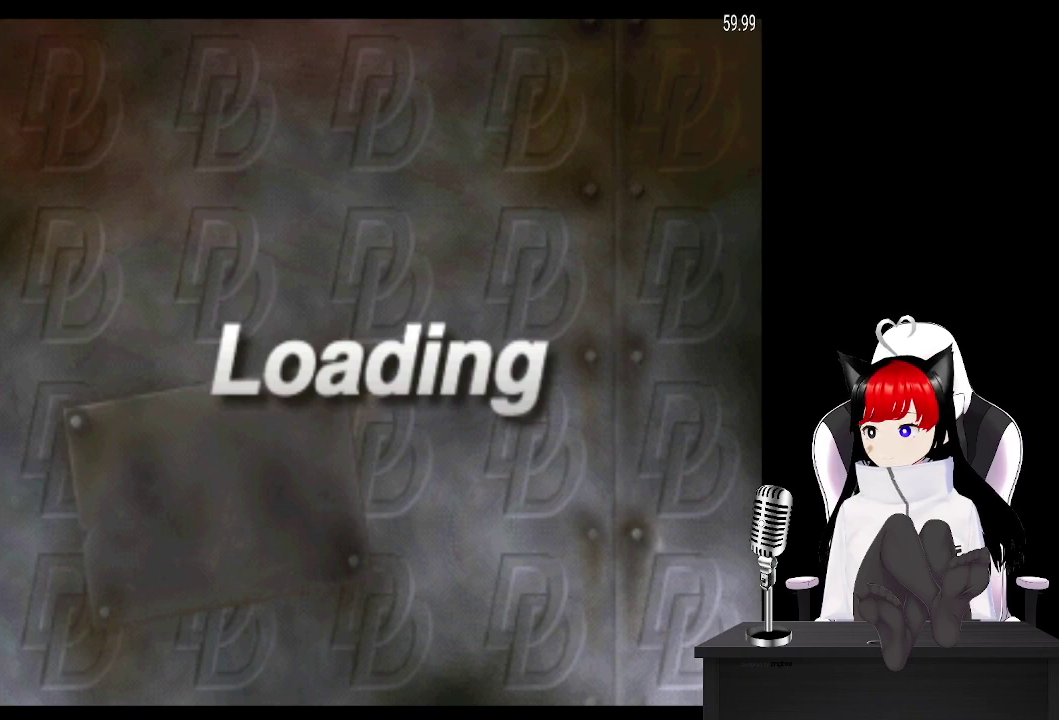
{"buttons": ["SQUARE"], "events": []}
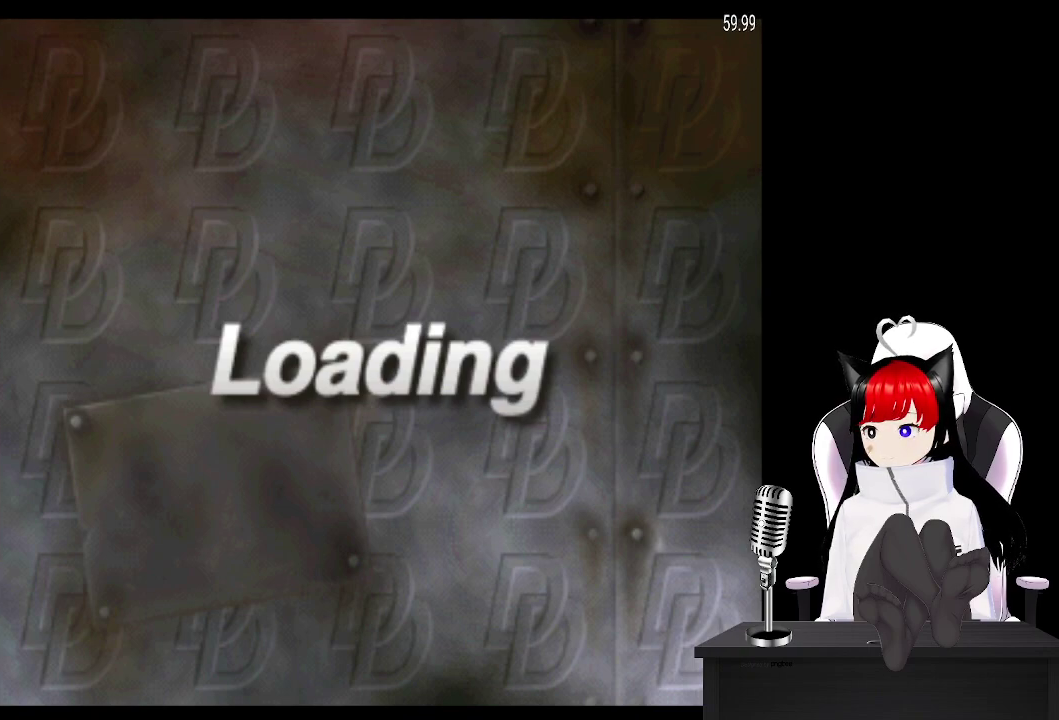
{"buttons": ["SQUARE"], "events": []}
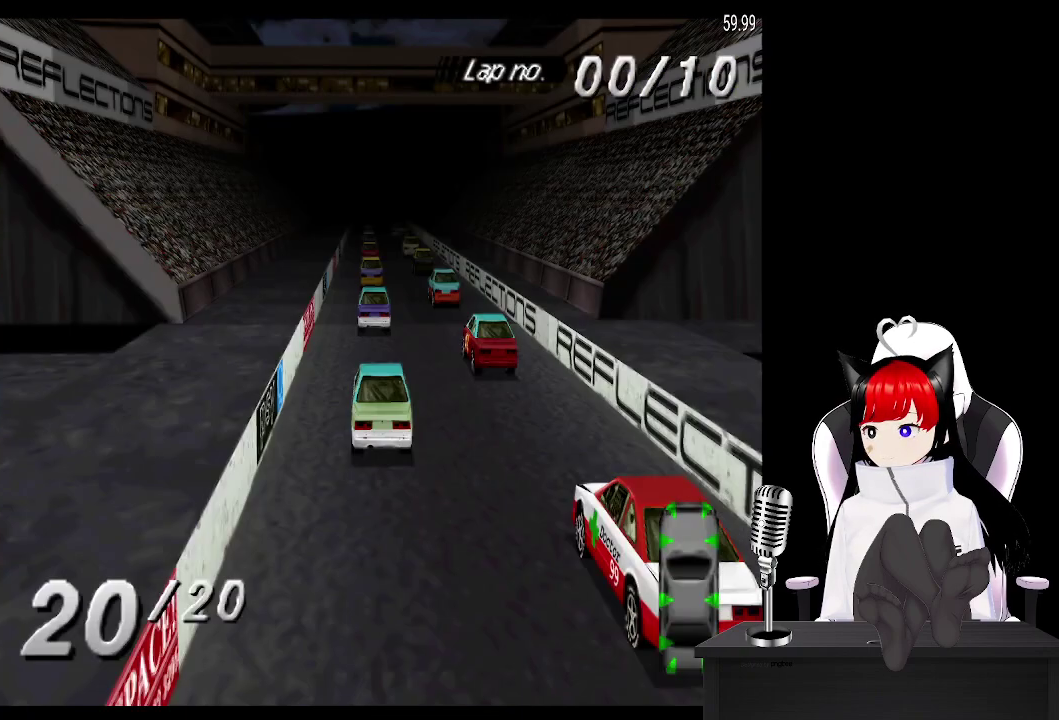
{"buttons": ["SQUARE"], "events": []}
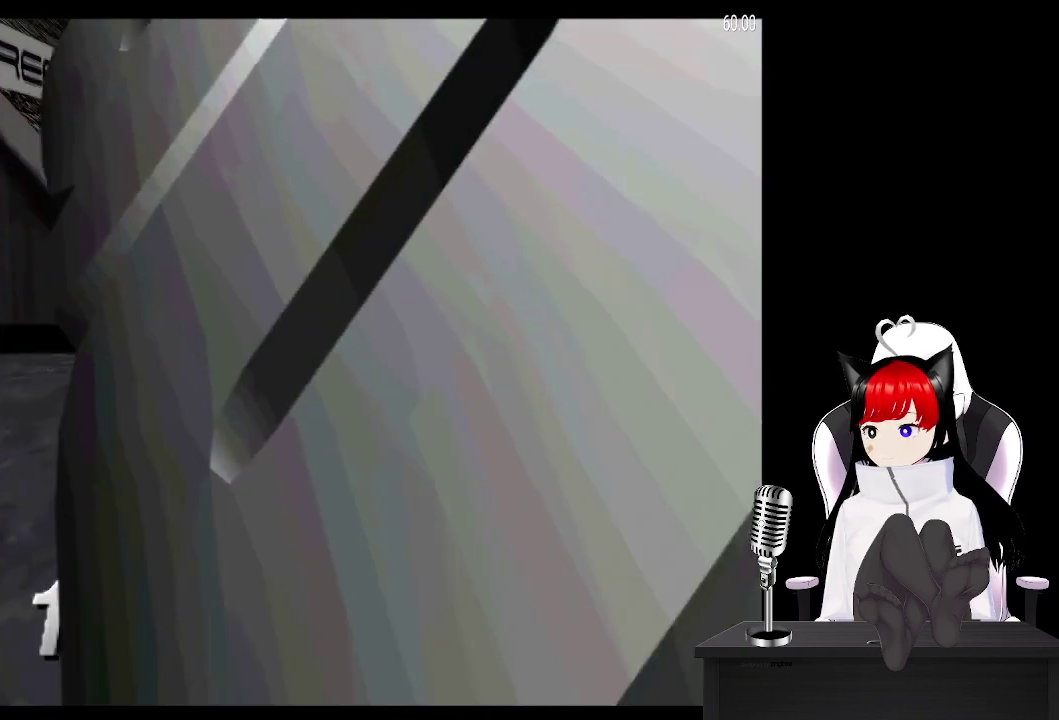
{"buttons": [], "events": [[200, "SQUARE", "up"]]}
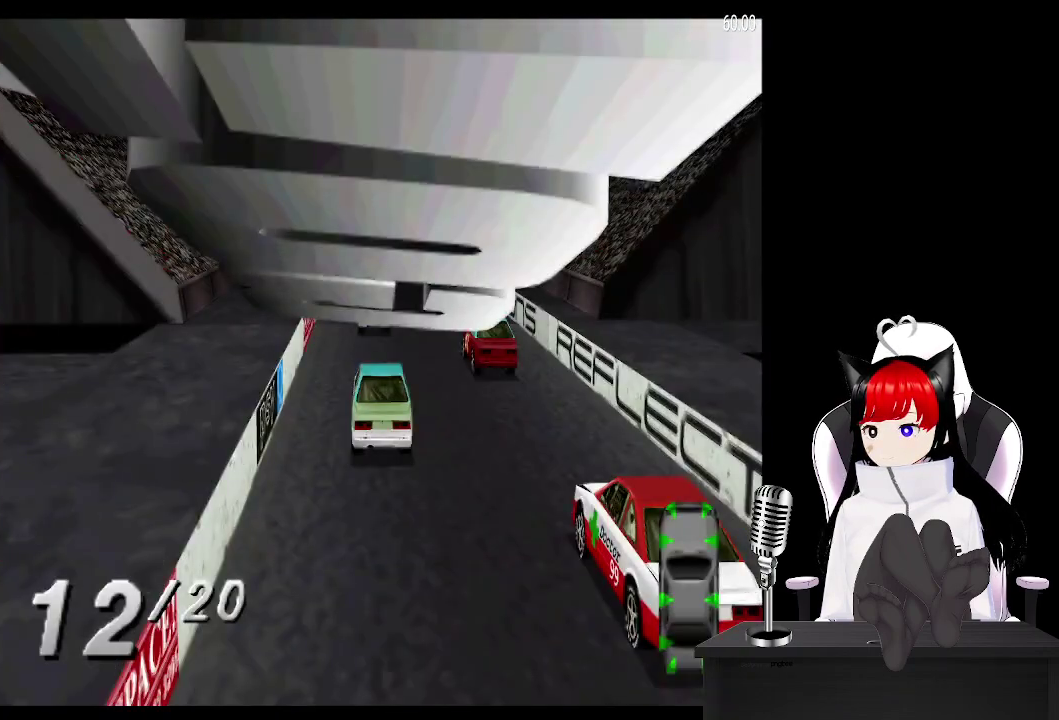
{"buttons": ["CROSS"], "events": [[83, "CROSS", "down"]]}
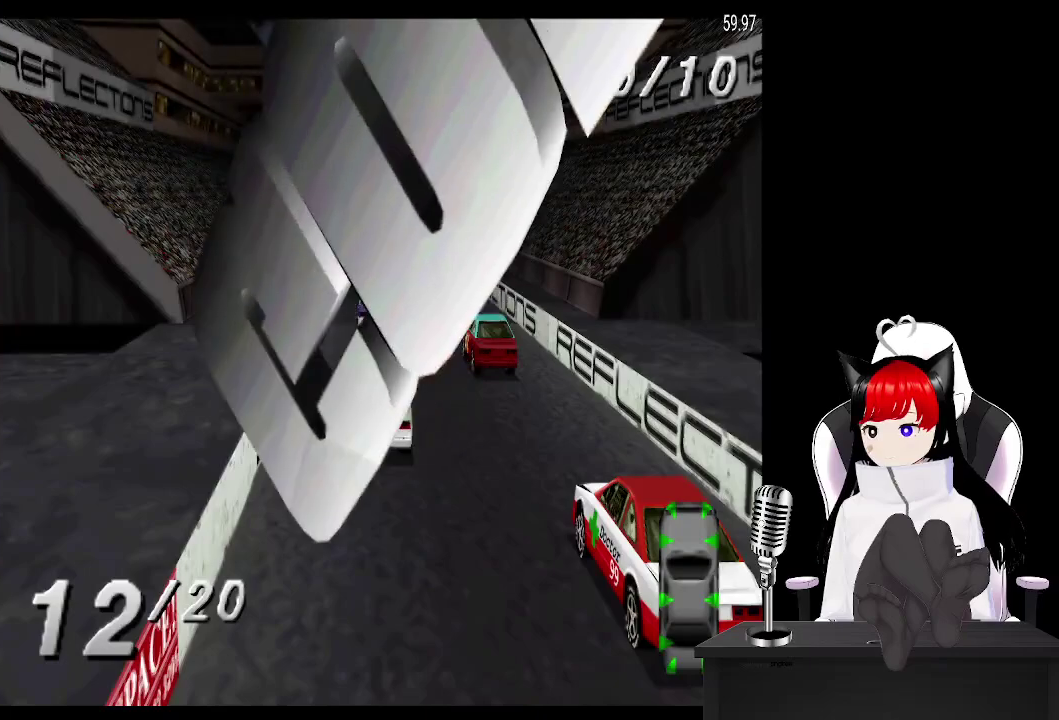
{"buttons": ["CROSS"], "events": [[117, "CROSS", "up"], [317, "CROSS", "down"]]}
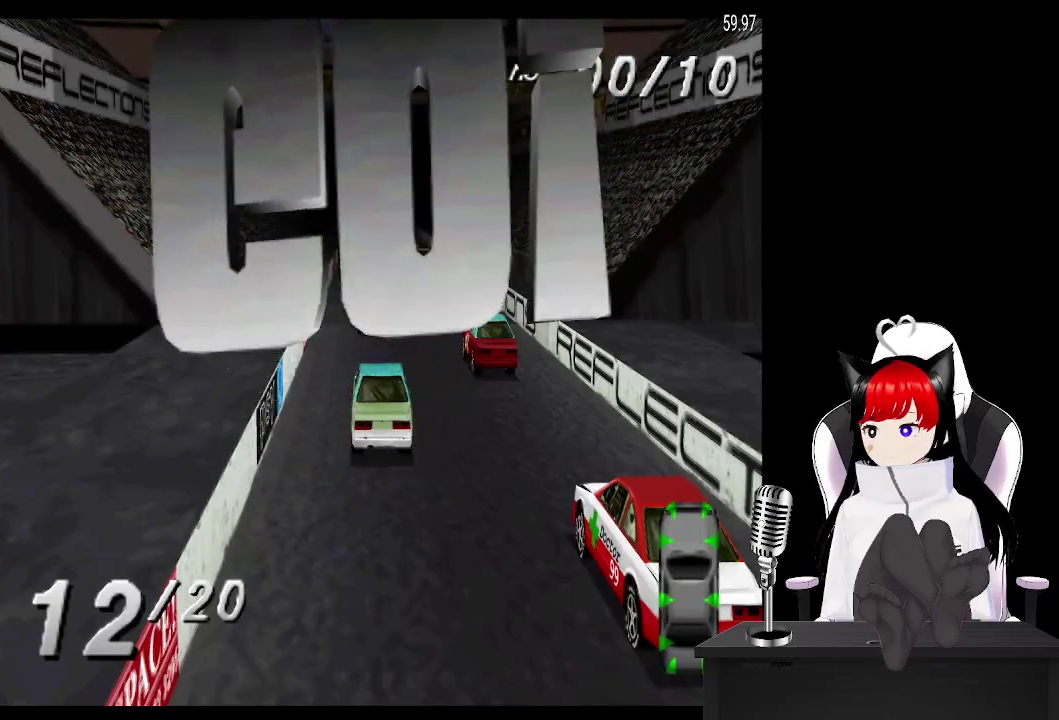
{"buttons": [], "events": [[117, "CROSS", "up"], [283, "CROSS", "down"], [467, "CROSS", "up"]]}
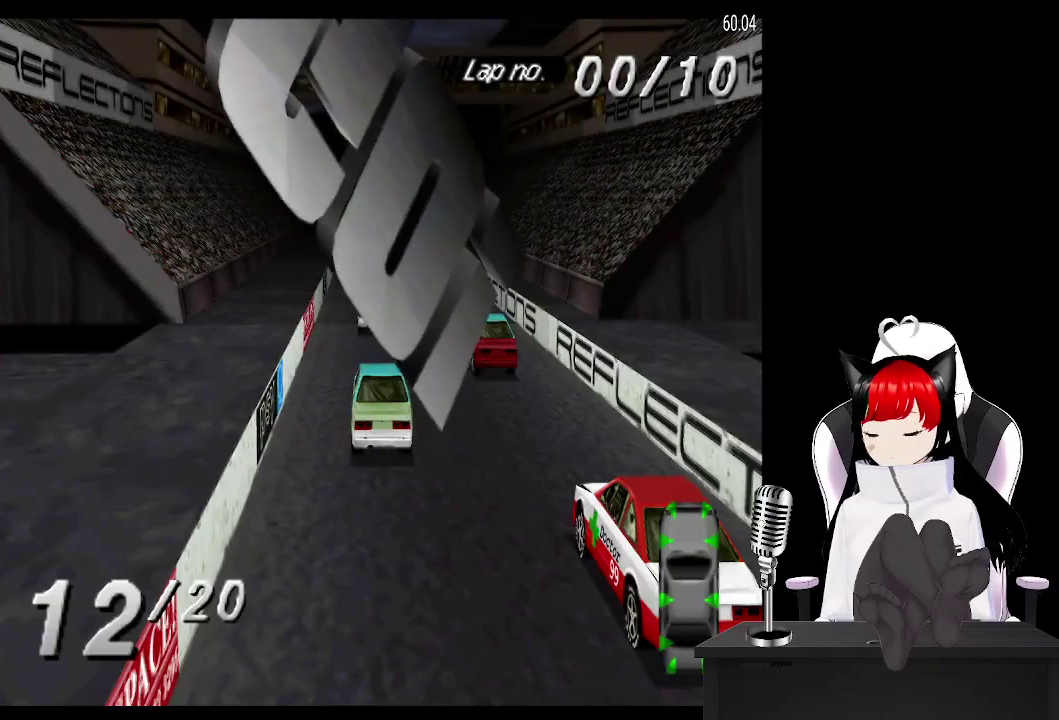
{"buttons": ["CROSS"], "events": [[83, "CROSS", "down"], [200, "CROSS", "up"], [333, "CROSS", "down"]]}
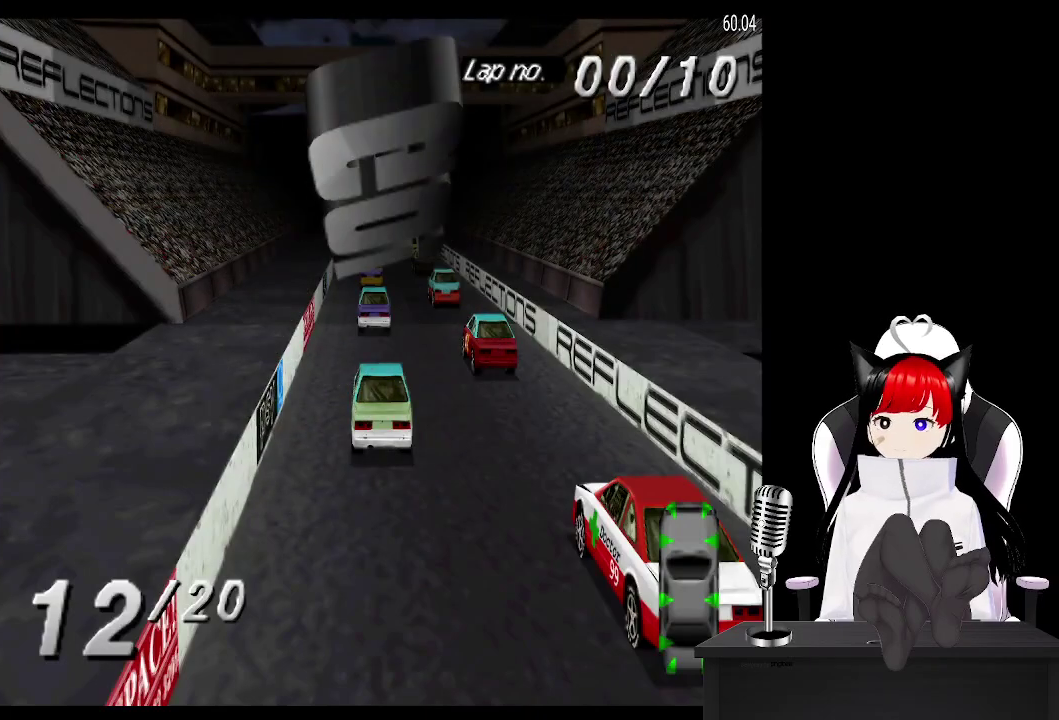
{"buttons": [], "events": [[300, "CROSS", "up"]]}
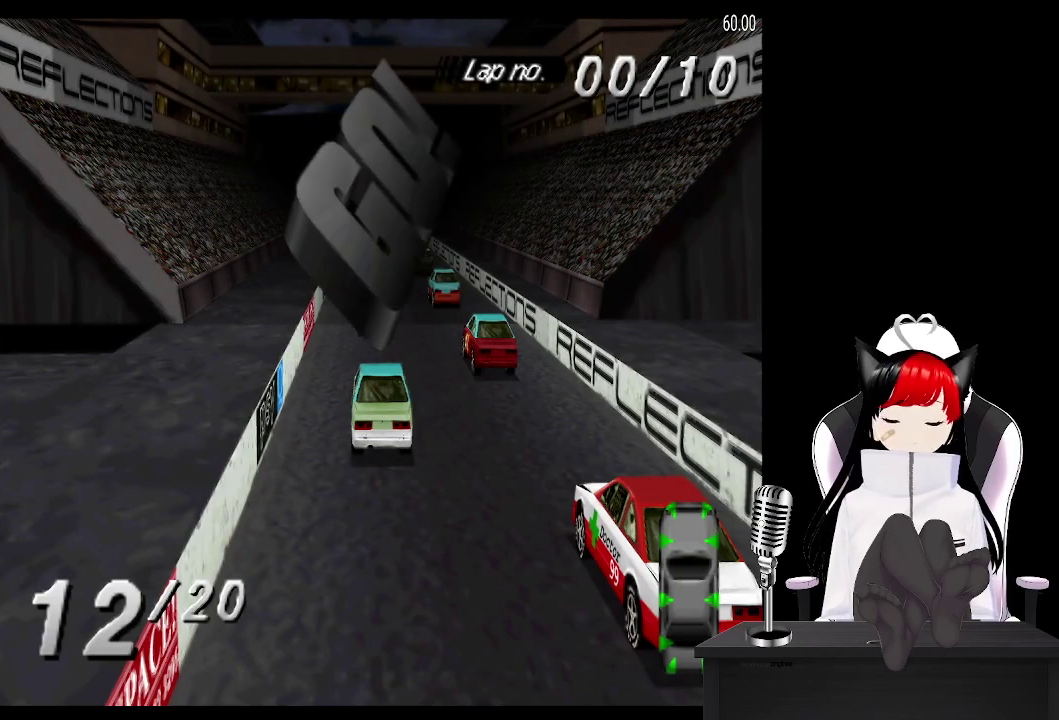
{"buttons": ["CROSS"], "events": [[150, "CROSS", "down"]]}
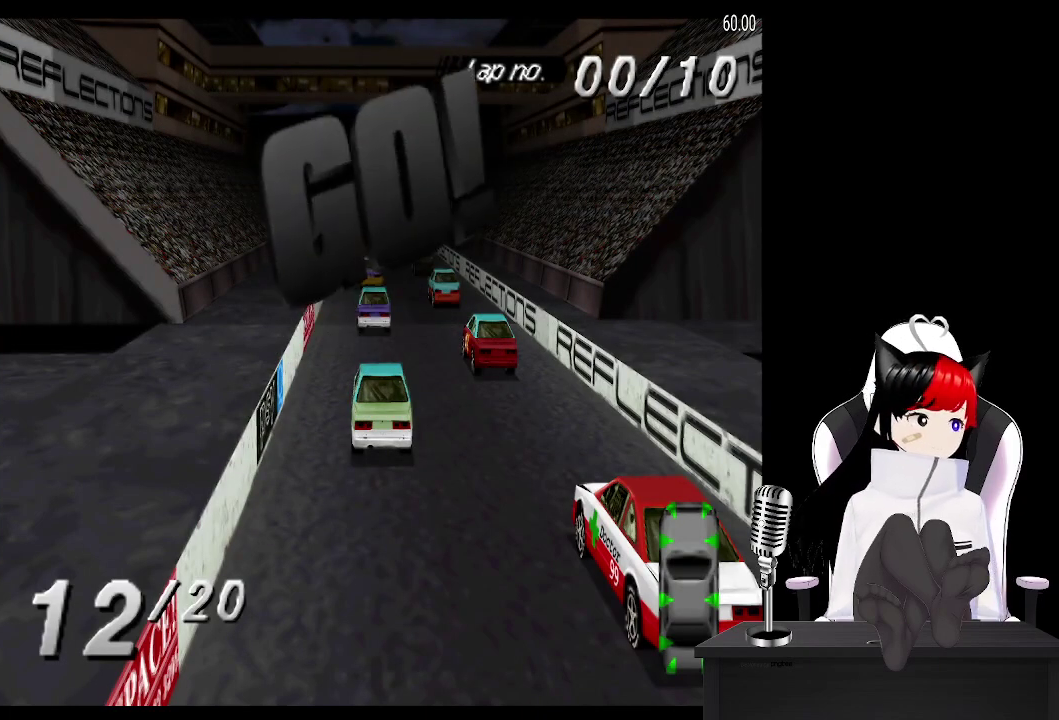
{"buttons": ["CROSS"], "events": []}
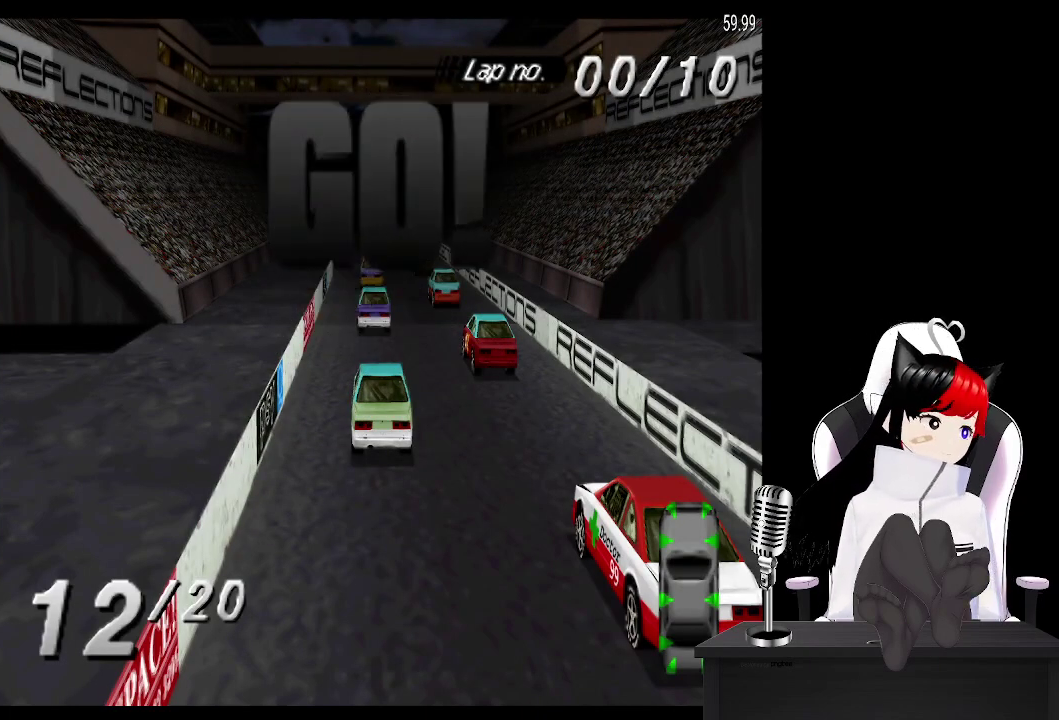
{"buttons": ["CROSS"], "events": []}
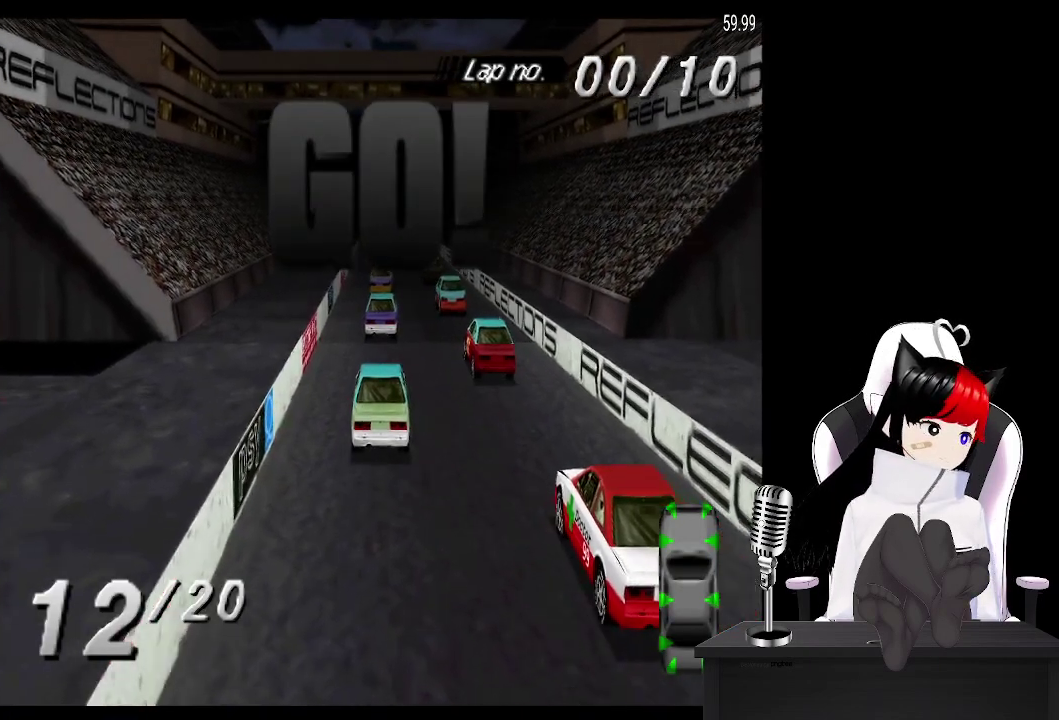
{"buttons": ["CROSS"], "events": []}
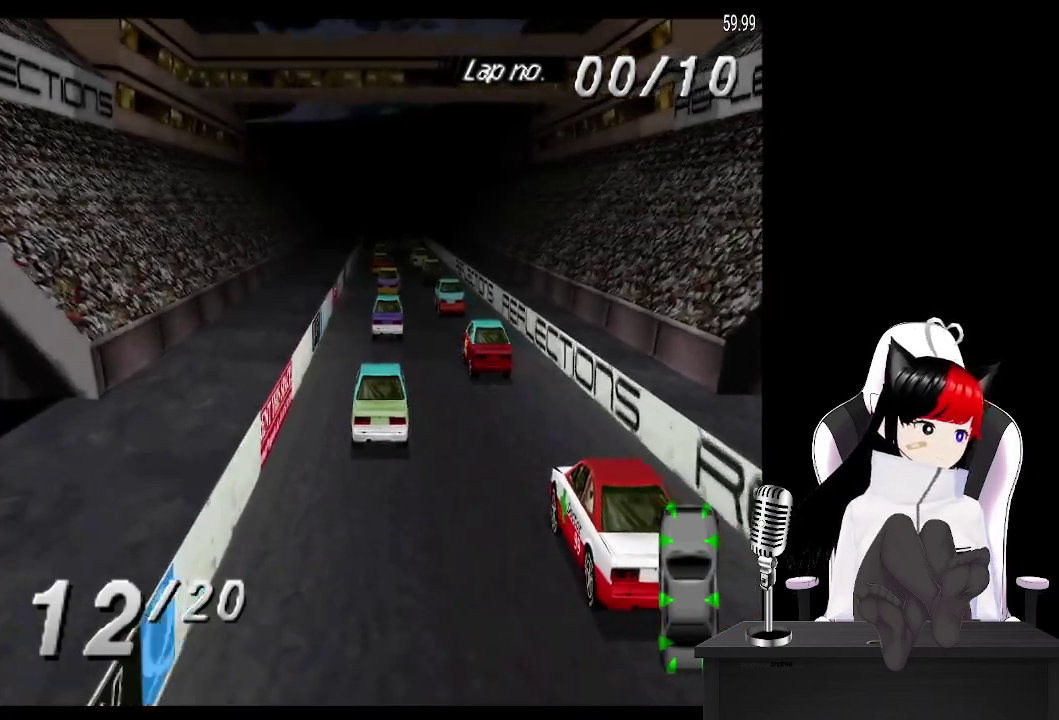
{"buttons": ["CROSS"], "events": []}
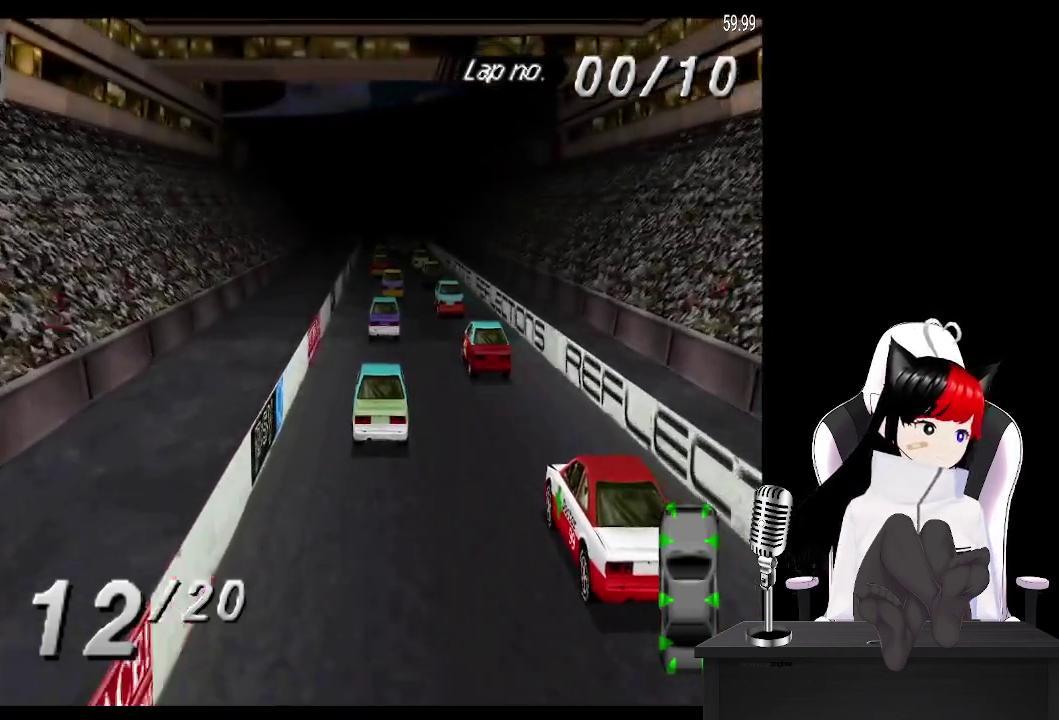
{"buttons": ["CROSS"], "events": []}
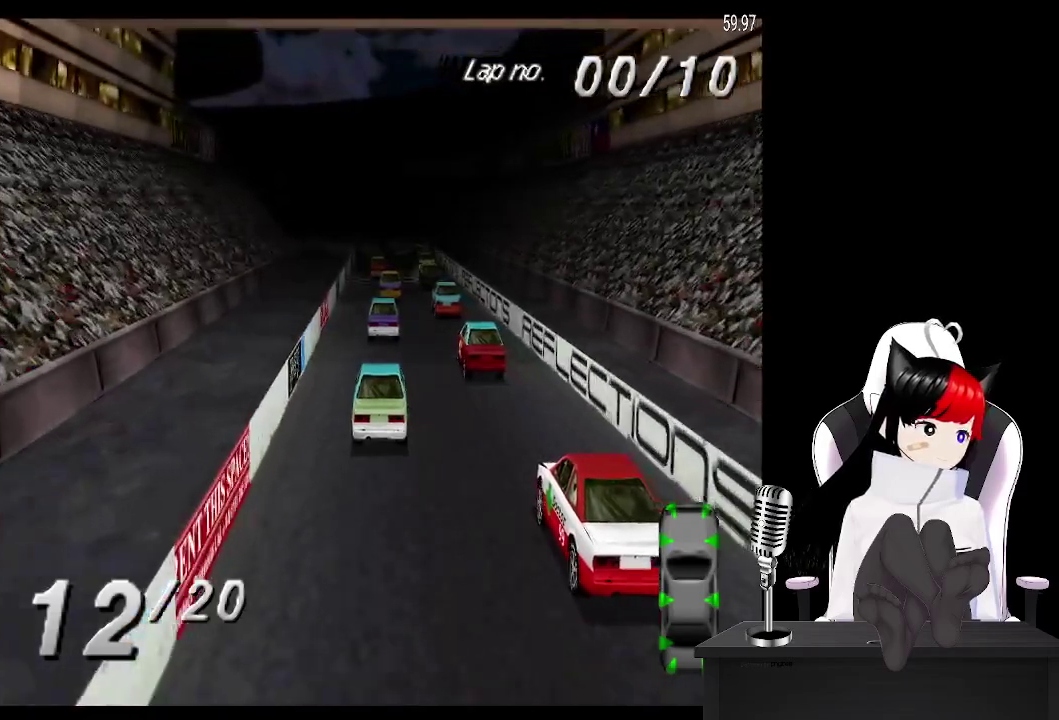
{"buttons": ["CROSS"], "events": []}
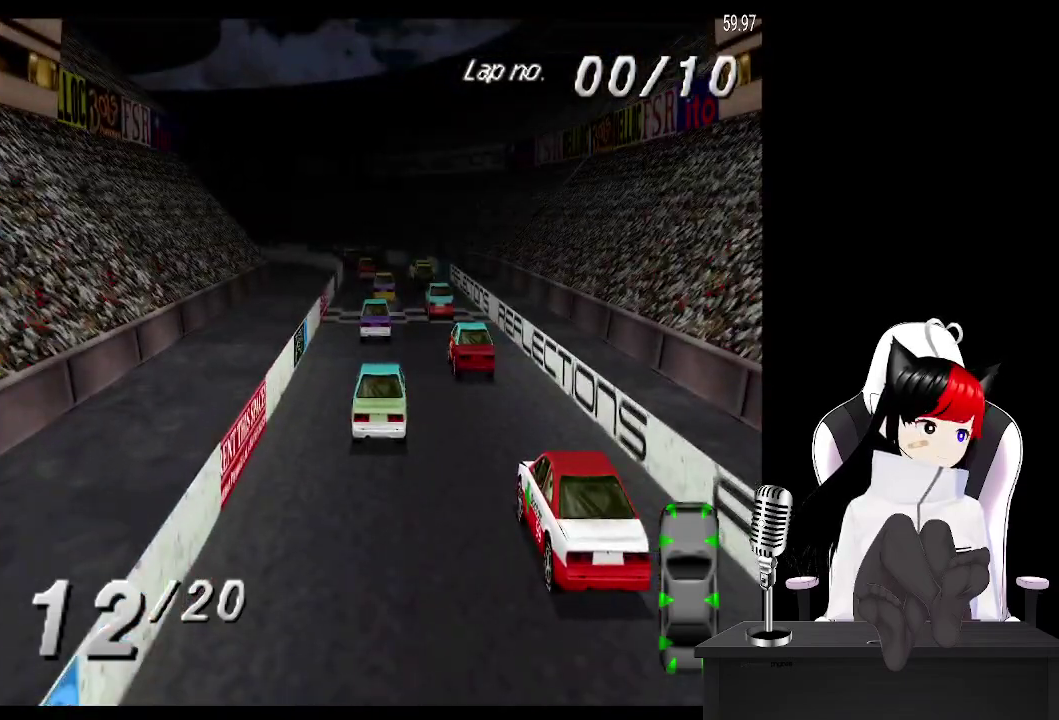
{"buttons": ["CROSS"], "events": [[267, "DPAD_LEFT", "down"], [333, "DPAD_LEFT", "up"]]}
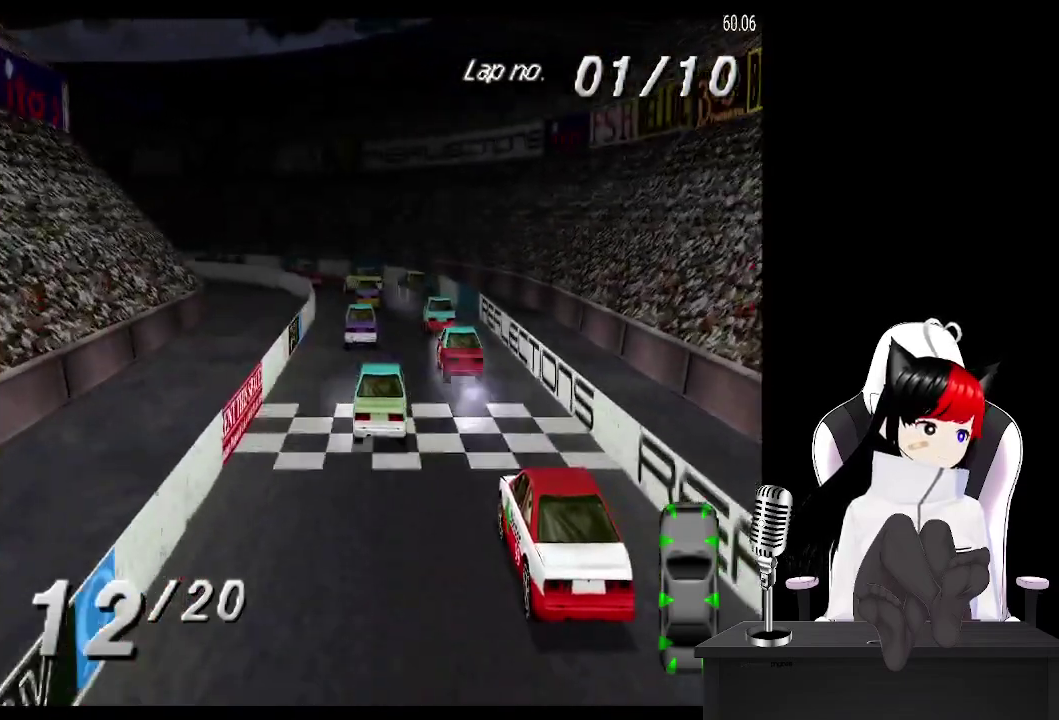
{"buttons": ["DPAD_LEFT"], "events": [[33, "DPAD_LEFT", "down"], [483, "CROSS", "up"]]}
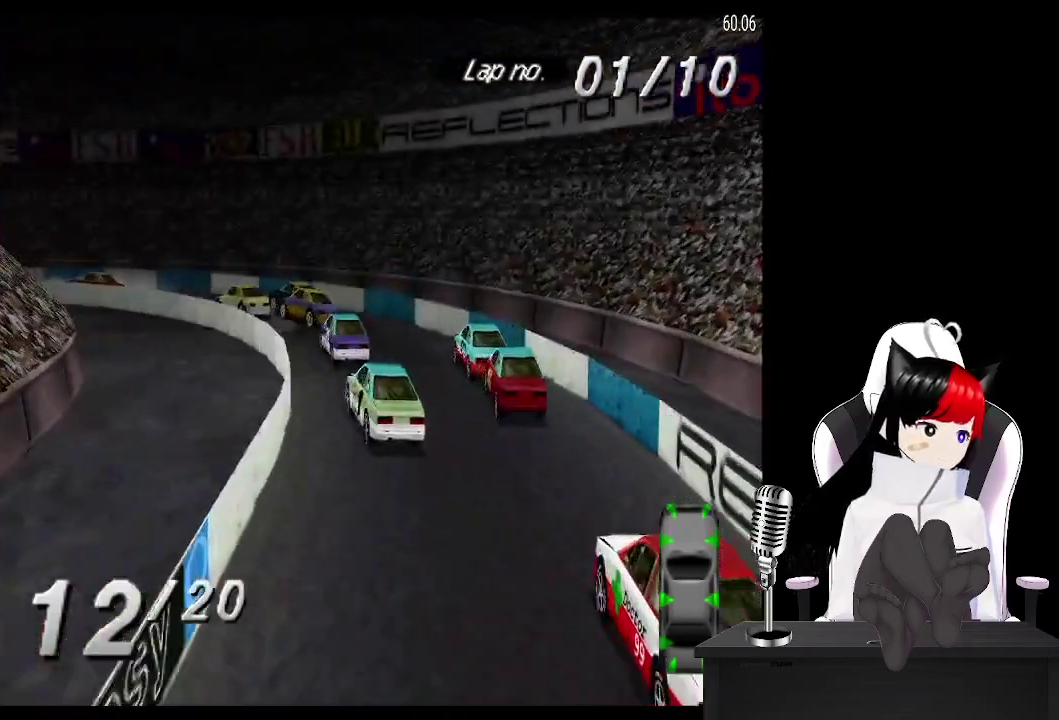
{"buttons": ["DPAD_LEFT"], "events": [[283, "CROSS", "down"], [433, "CROSS", "up"]]}
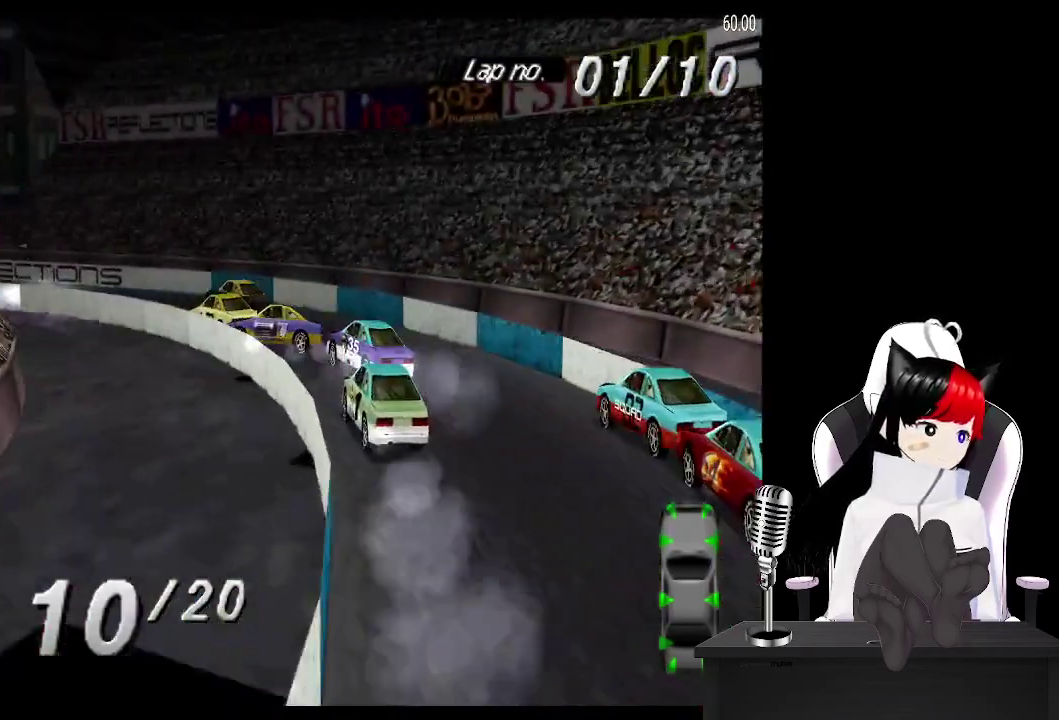
{"buttons": ["CROSS"], "events": [[200, "CROSS", "down"], [367, "DPAD_LEFT", "up"]]}
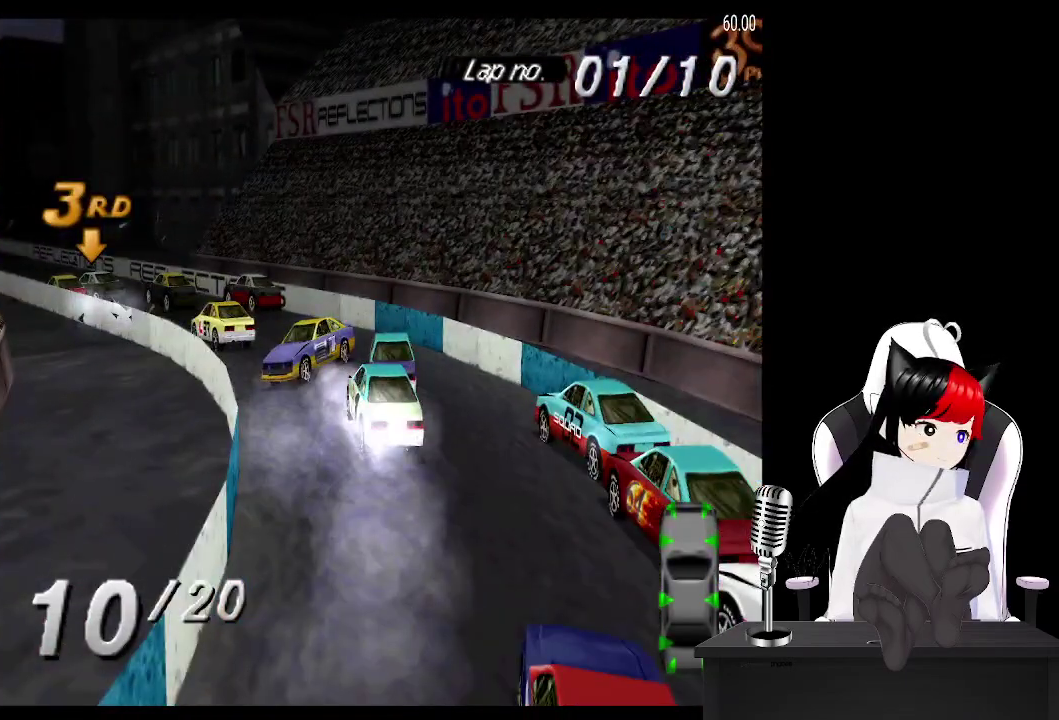
{"buttons": ["CROSS"], "events": [[17, "DPAD_LEFT", "down"], [133, "DPAD_LEFT", "up"], [283, "DPAD_LEFT", "down"], [433, "DPAD_LEFT", "up"]]}
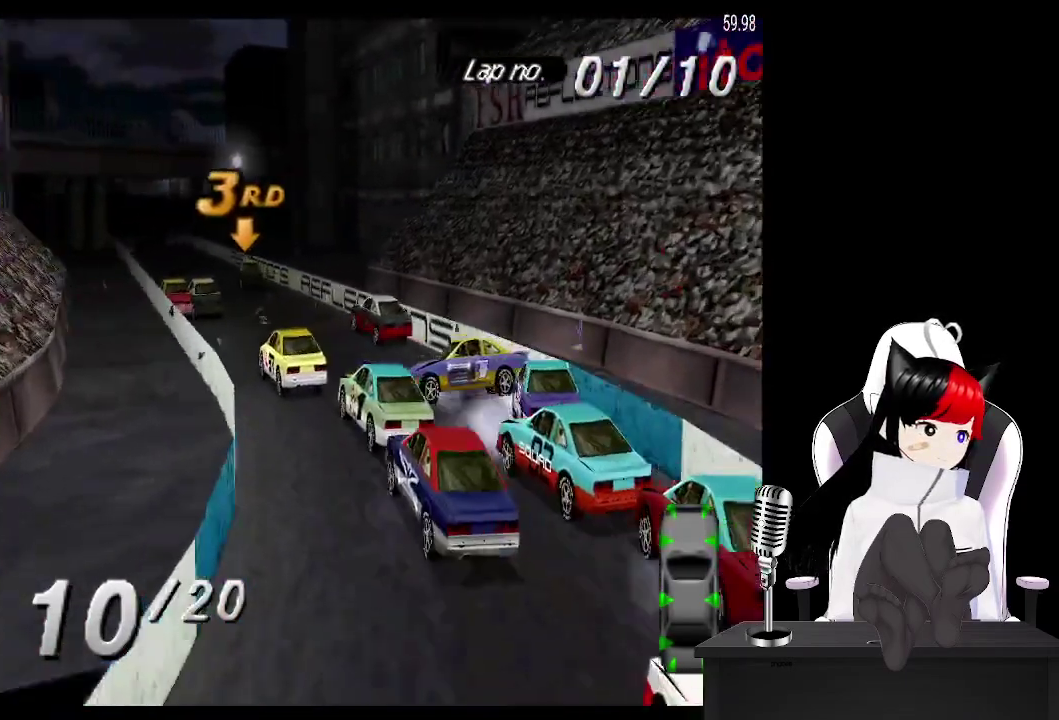
{"buttons": ["CROSS"], "events": []}
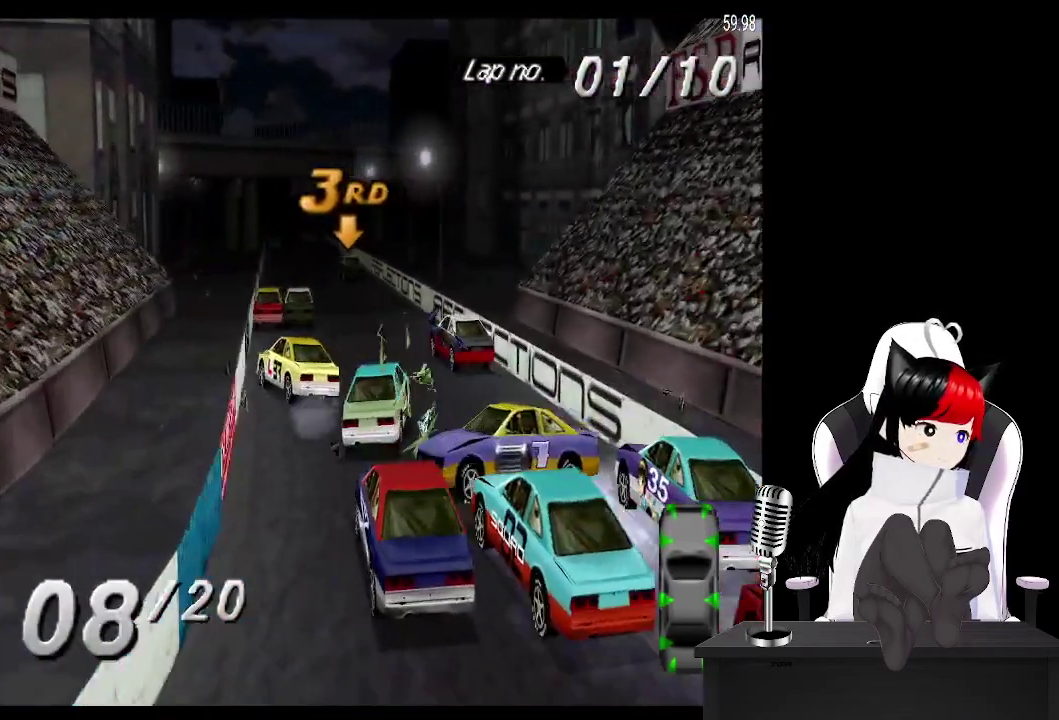
{"buttons": ["CROSS", "DPAD_LEFT"], "events": [[217, "DPAD_LEFT", "down"]]}
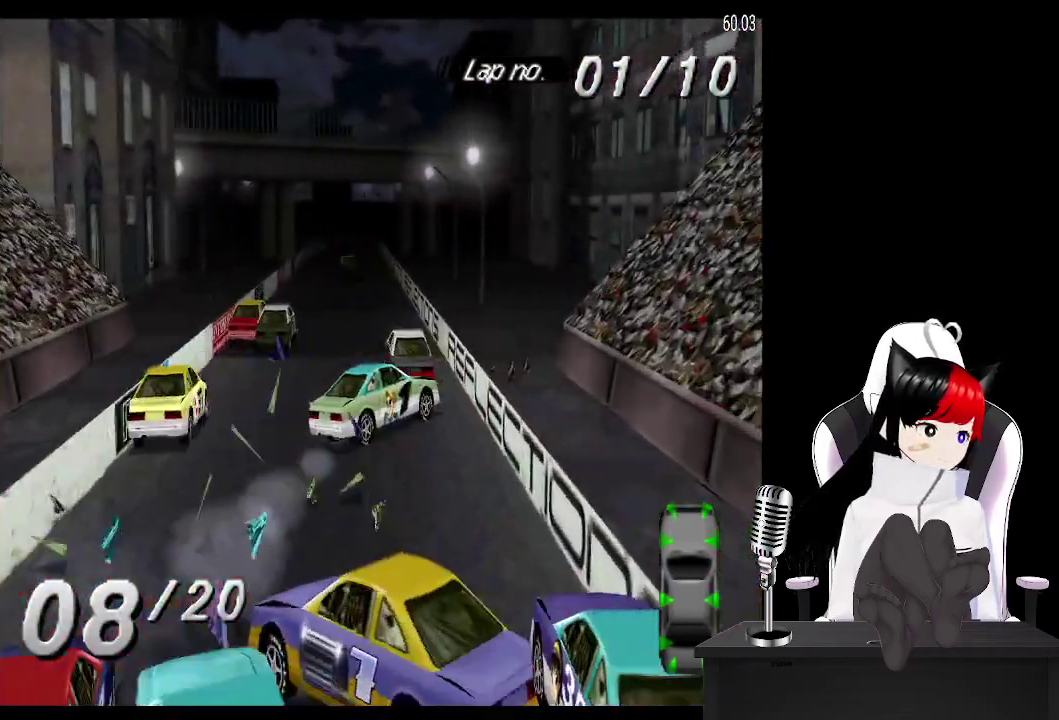
{"buttons": ["CROSS"], "events": [[267, "DPAD_LEFT", "up"]]}
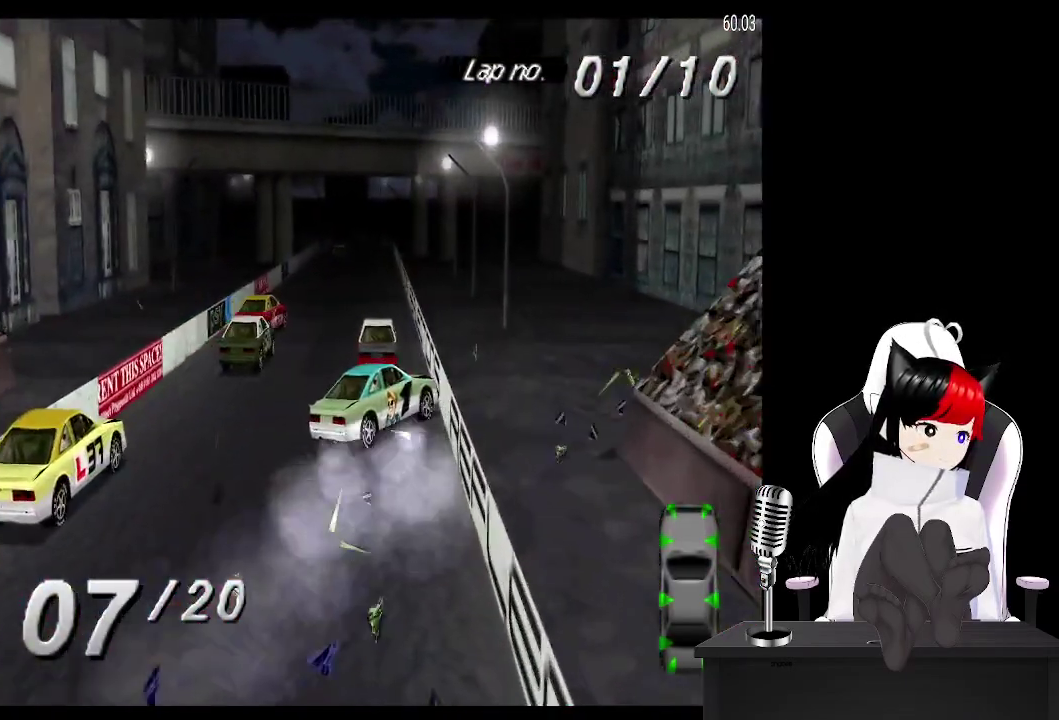
{"buttons": ["CROSS"], "events": [[300, "DPAD_LEFT", "down"], [450, "DPAD_LEFT", "up"]]}
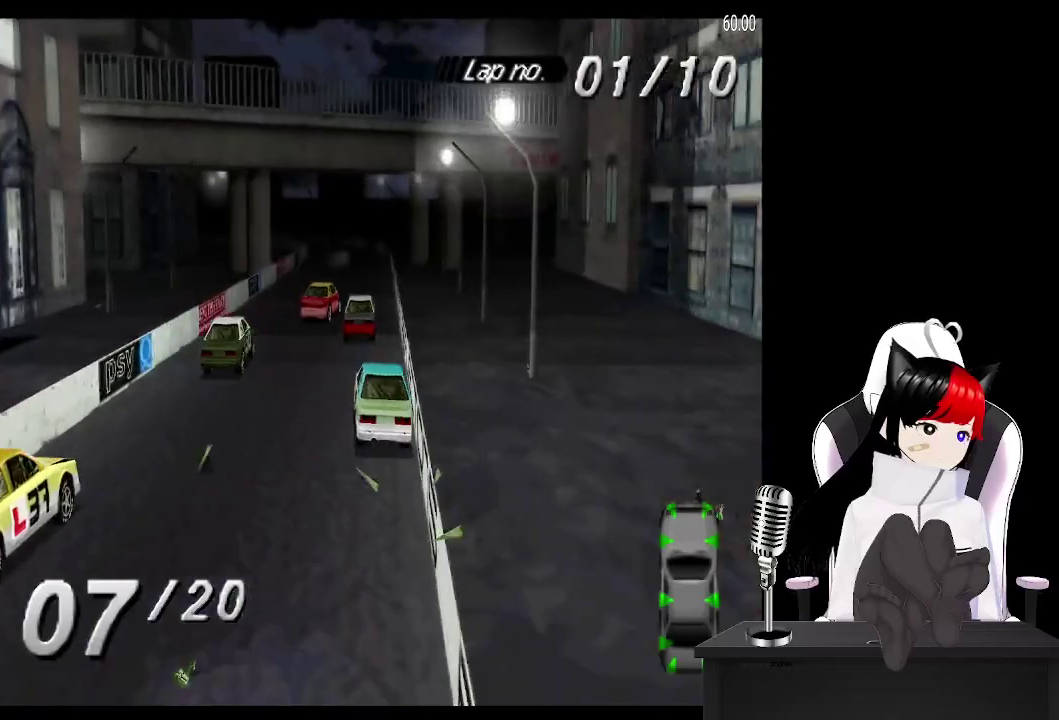
{"buttons": ["CROSS"], "events": [[183, "DPAD_RIGHT", "down"], [417, "DPAD_RIGHT", "up"]]}
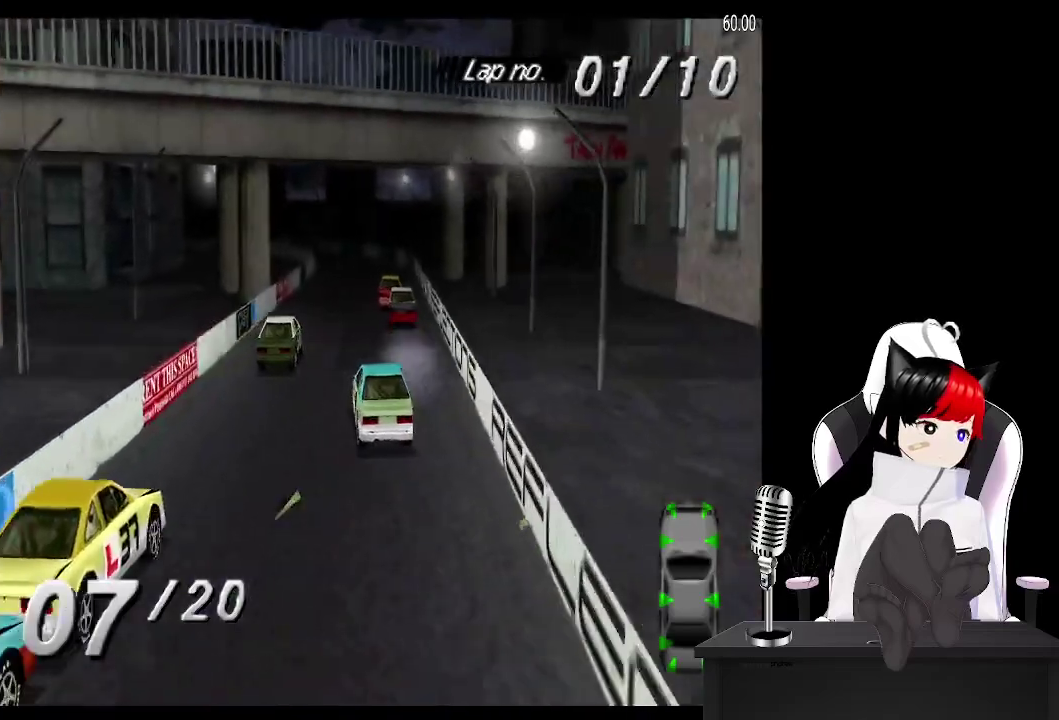
{"buttons": ["CROSS", "DPAD_RIGHT"], "events": [[500, "DPAD_RIGHT", "down"]]}